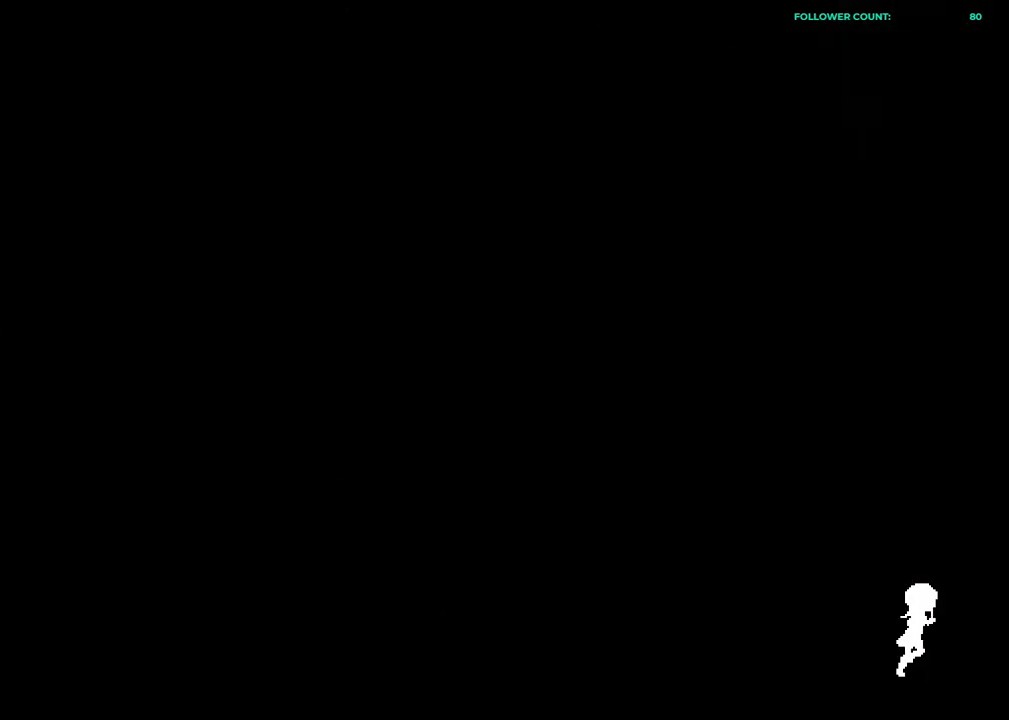
Gameplay with a controller (PlayStation layout); each line is a JSON object with the inputs held at the frame after it. "events" lists button and stick changes between this image and that frame as [ms after this image, input, new state], when the widget could be followed in between.
{"buttons": [], "left_stick": "center", "right_stick": "center", "events": []}
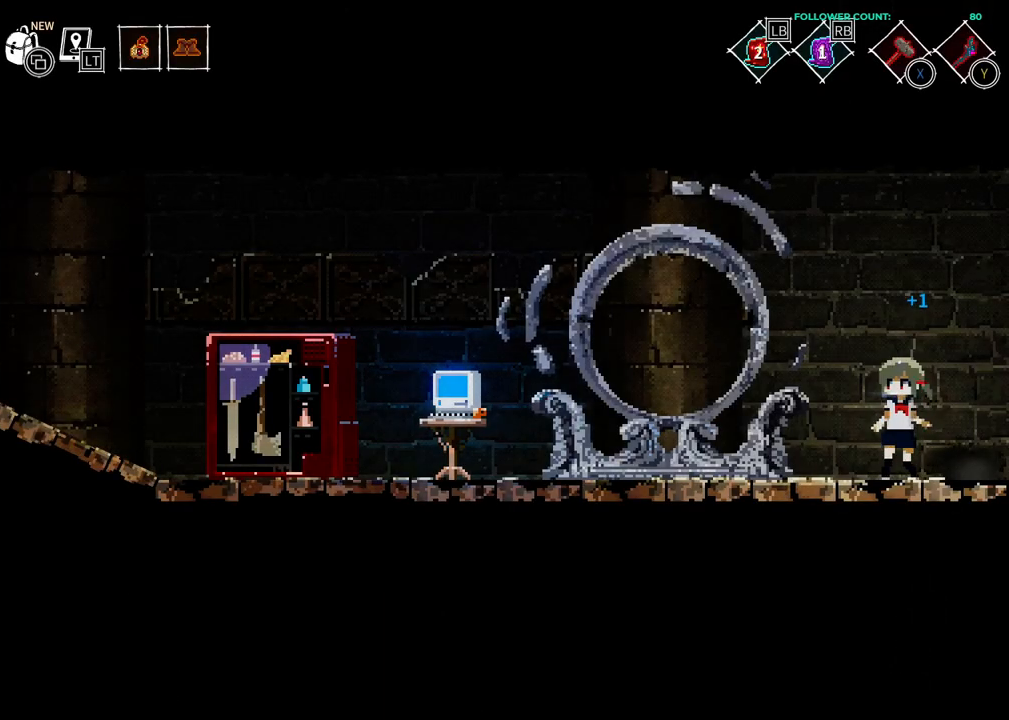
{"buttons": ["DPAD_LEFT"], "left_stick": "center", "right_stick": "center", "events": [[333, "DPAD_LEFT", "down"]]}
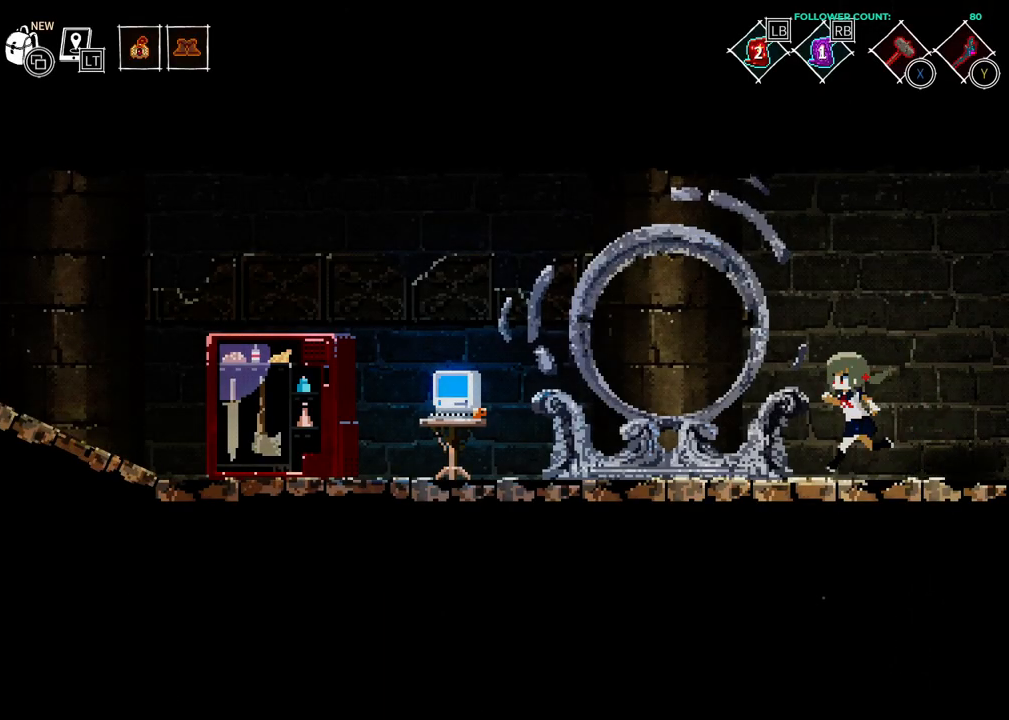
{"buttons": ["DPAD_LEFT"], "left_stick": "center", "right_stick": "center", "events": []}
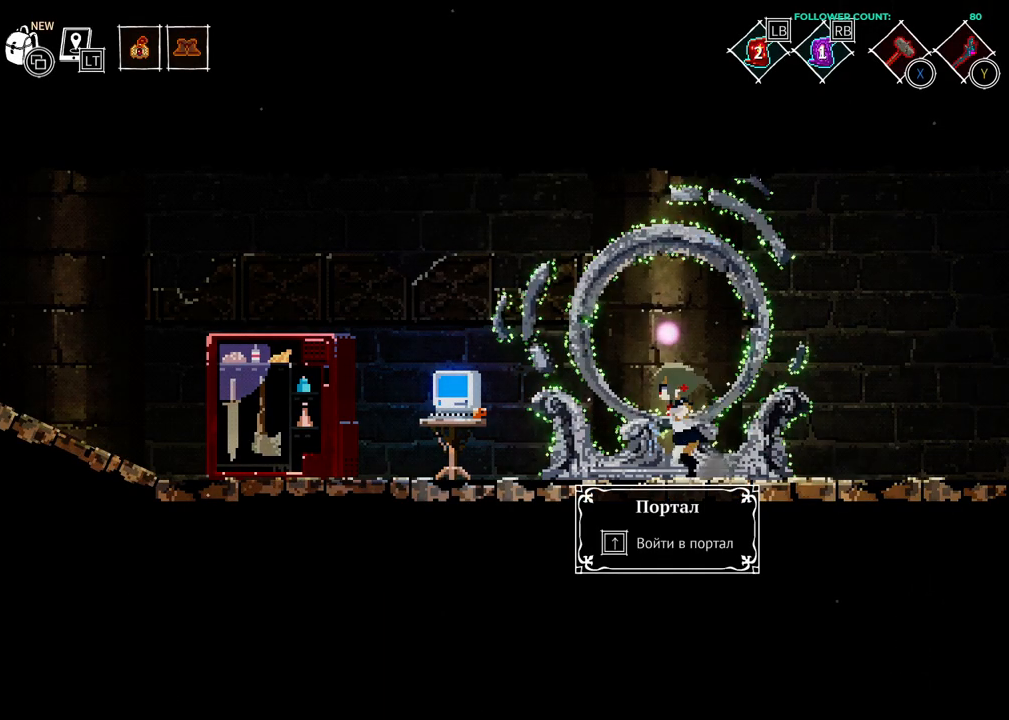
{"buttons": ["DPAD_LEFT"], "left_stick": "center", "right_stick": "center", "events": []}
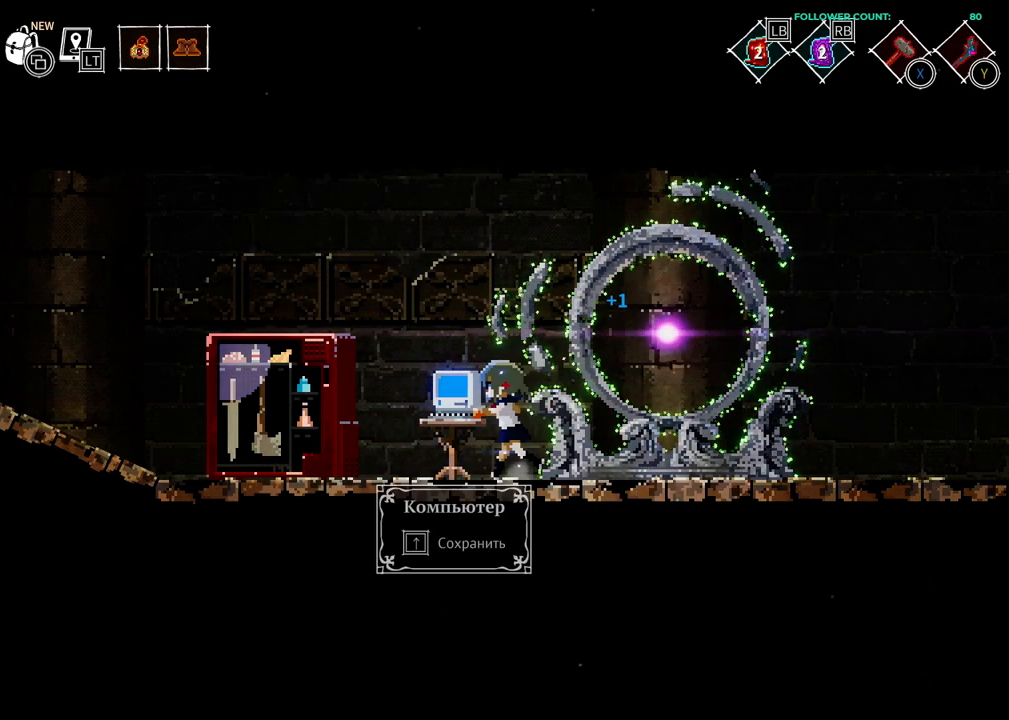
{"buttons": [], "left_stick": "center", "right_stick": "center", "events": [[133, "DPAD_LEFT", "up"], [283, "DPAD_UP", "down"], [383, "DPAD_UP", "up"]]}
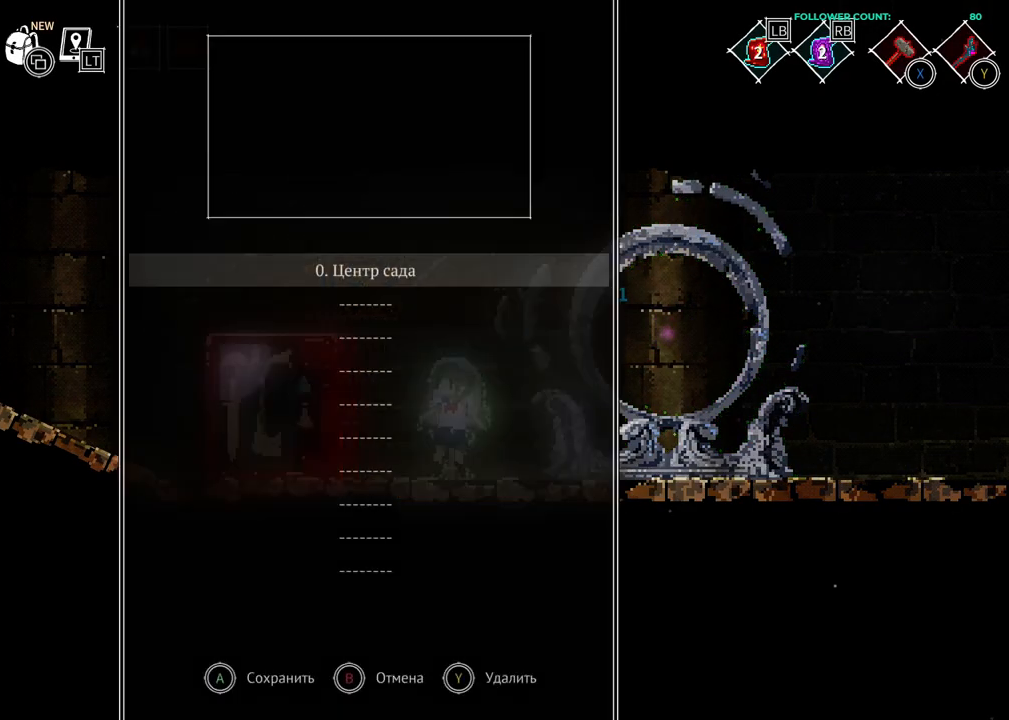
{"buttons": [], "left_stick": "center", "right_stick": "center", "events": []}
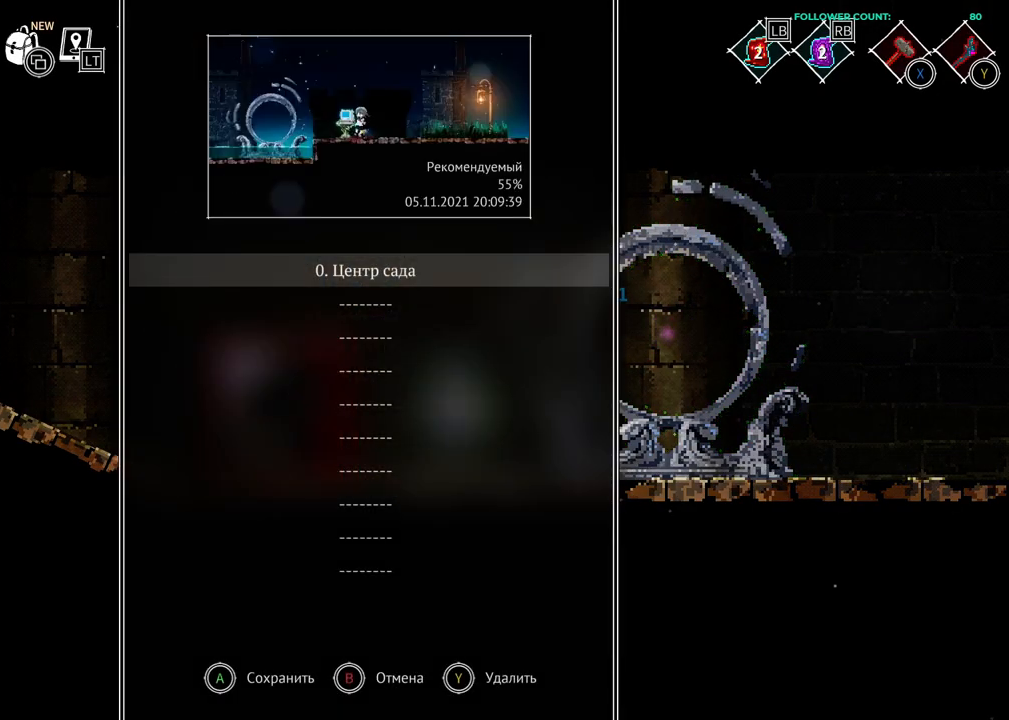
{"buttons": ["CROSS"], "left_stick": "center", "right_stick": "center", "events": [[233, "CROSS", "down"], [333, "CROSS", "up"], [433, "CROSS", "down"]]}
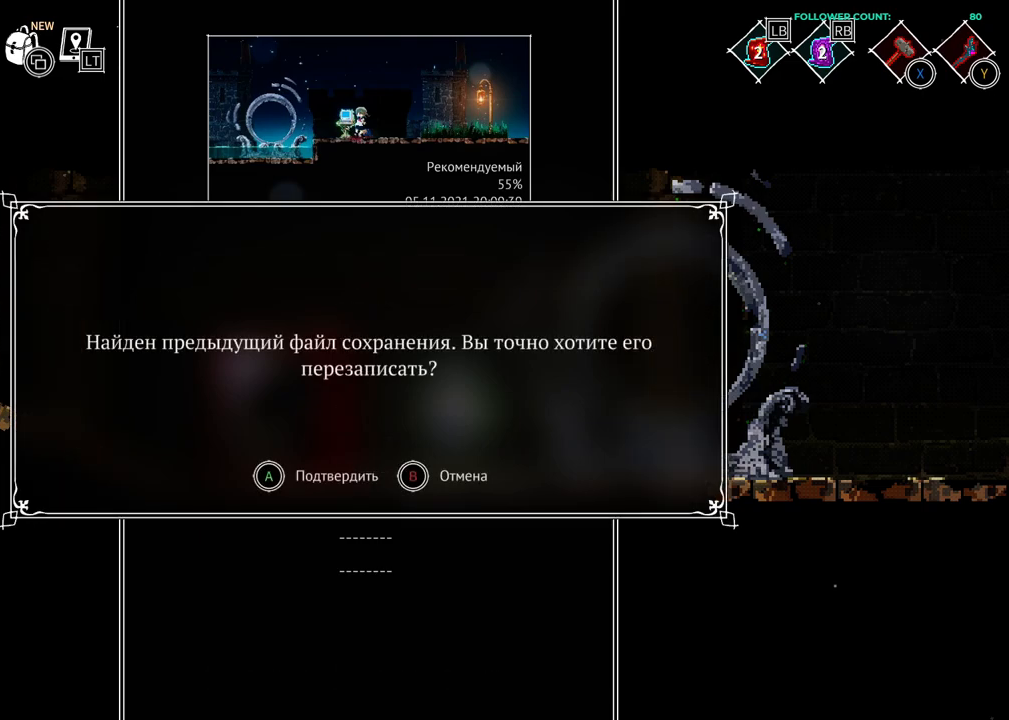
{"buttons": [], "left_stick": "center", "right_stick": "center", "events": [[17, "CROSS", "up"]]}
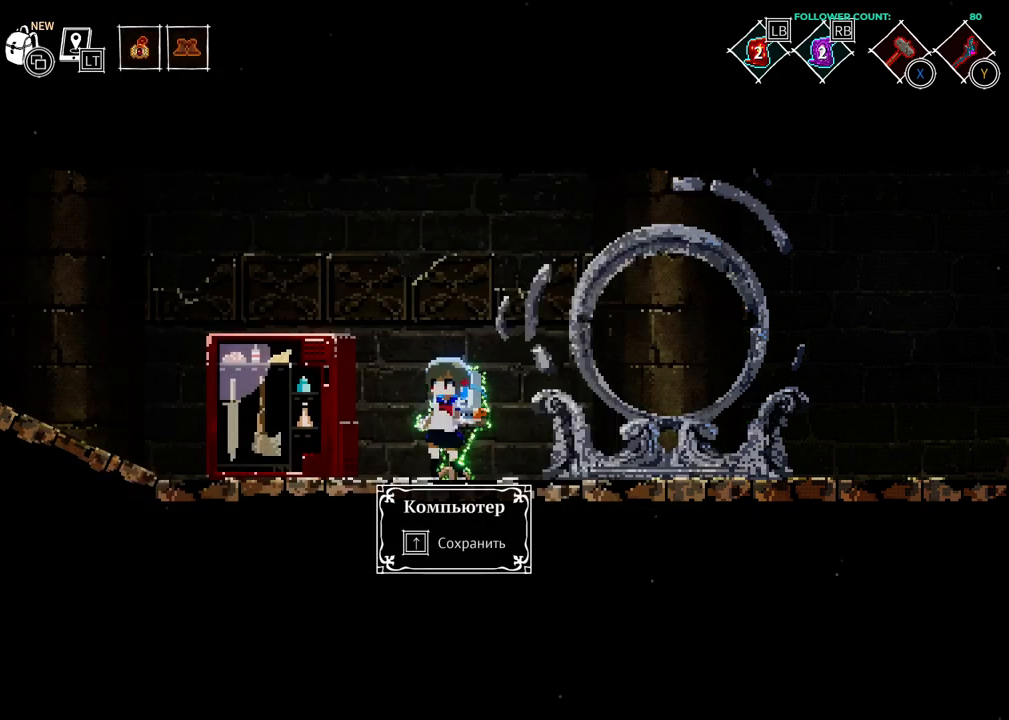
{"buttons": ["DPAD_LEFT"], "left_stick": "center", "right_stick": "center", "events": [[33, "CIRCLE", "down"], [83, "CIRCLE", "up"], [333, "DPAD_LEFT", "down"]]}
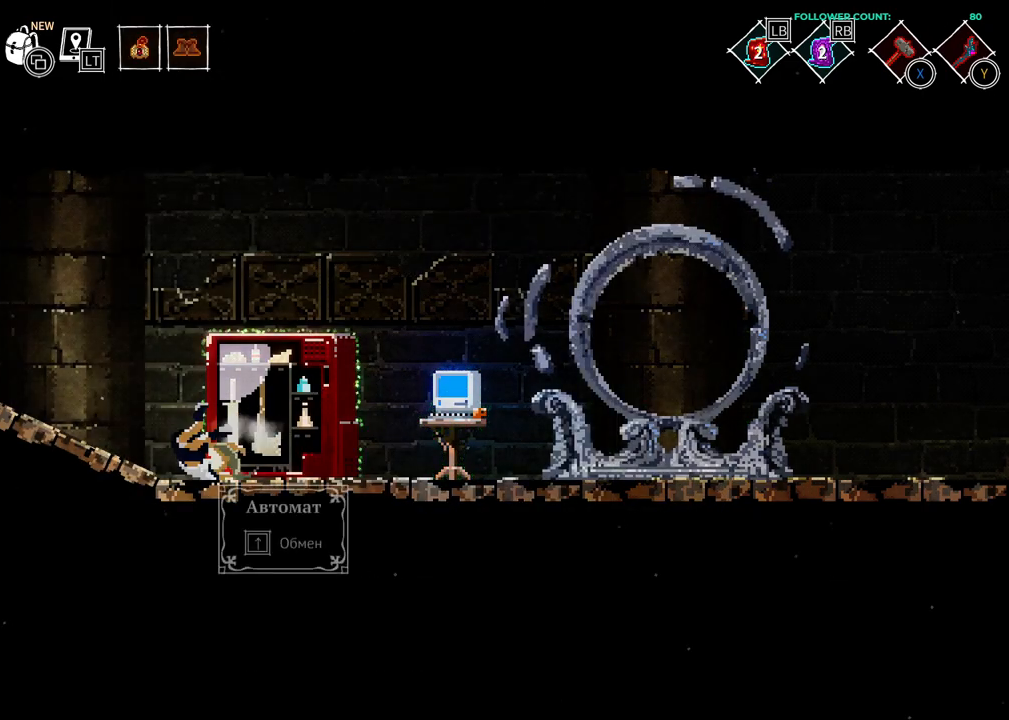
{"buttons": ["DPAD_LEFT"], "left_stick": "center", "right_stick": "center", "events": [[283, "DPAD_LEFT", "up"], [483, "DPAD_LEFT", "down"]]}
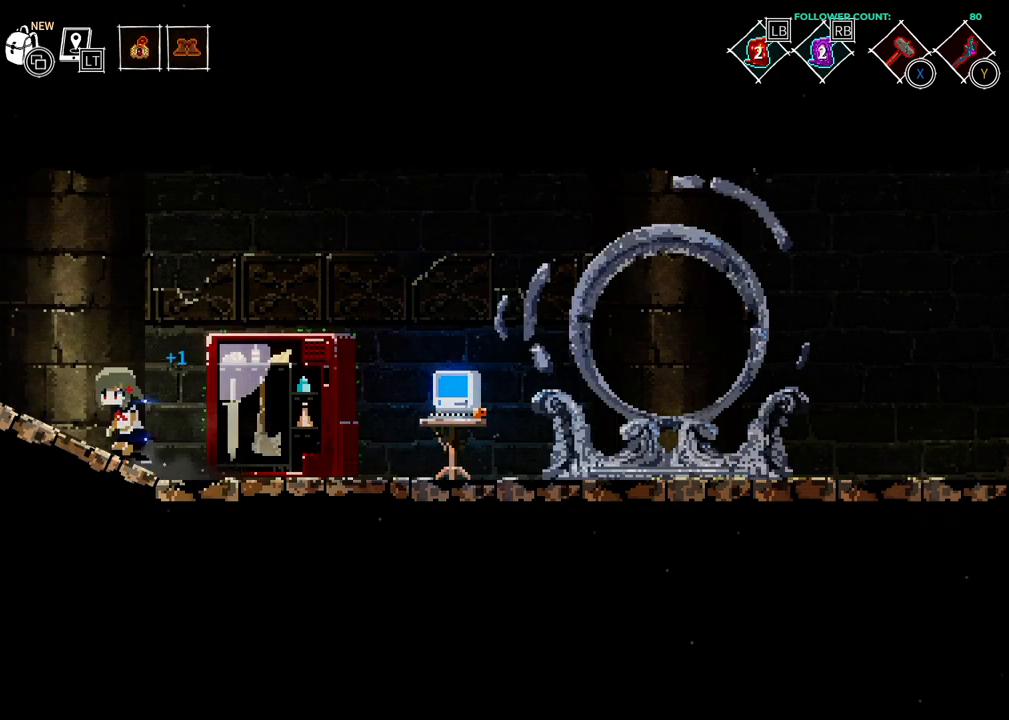
{"buttons": ["DPAD_LEFT"], "left_stick": "center", "right_stick": "center", "events": []}
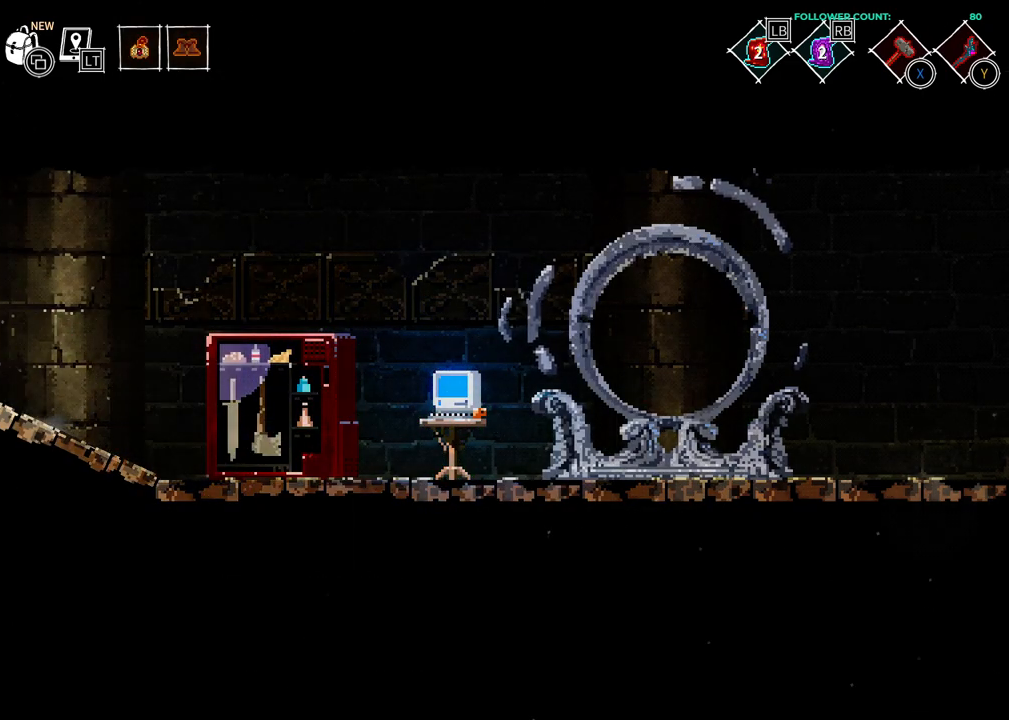
{"buttons": [], "left_stick": "center", "right_stick": "center", "events": [[83, "DPAD_LEFT", "up"], [183, "DPAD_UP", "down"], [283, "DPAD_UP", "up"]]}
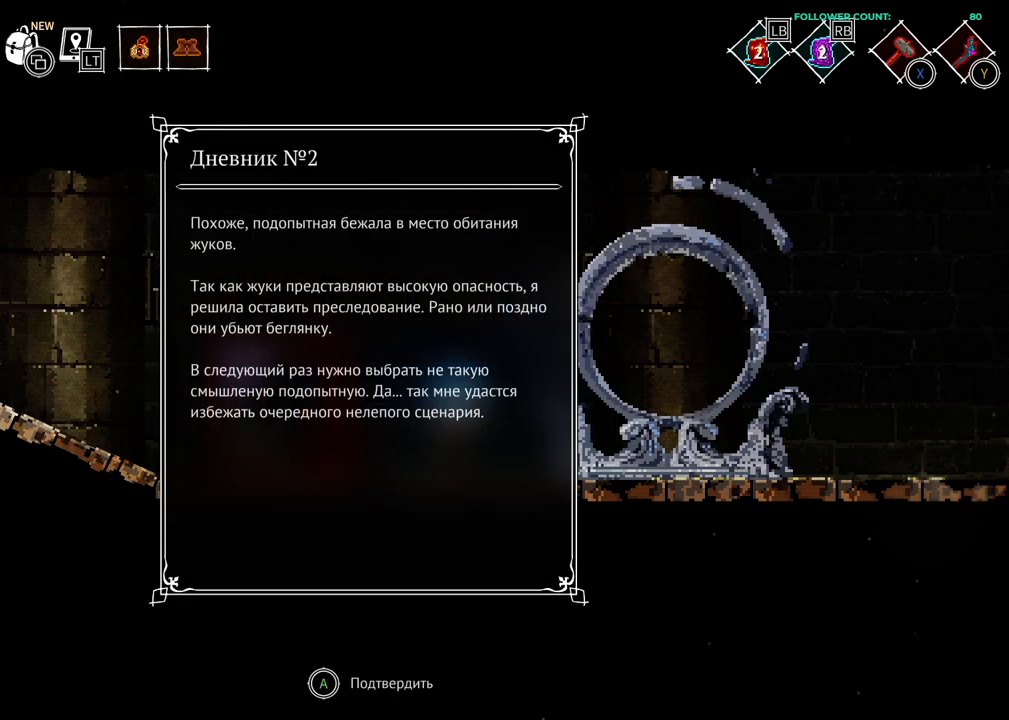
{"buttons": [], "left_stick": "center", "right_stick": "center", "events": [[33, "DPAD_LEFT", "down"], [183, "DPAD_LEFT", "up"]]}
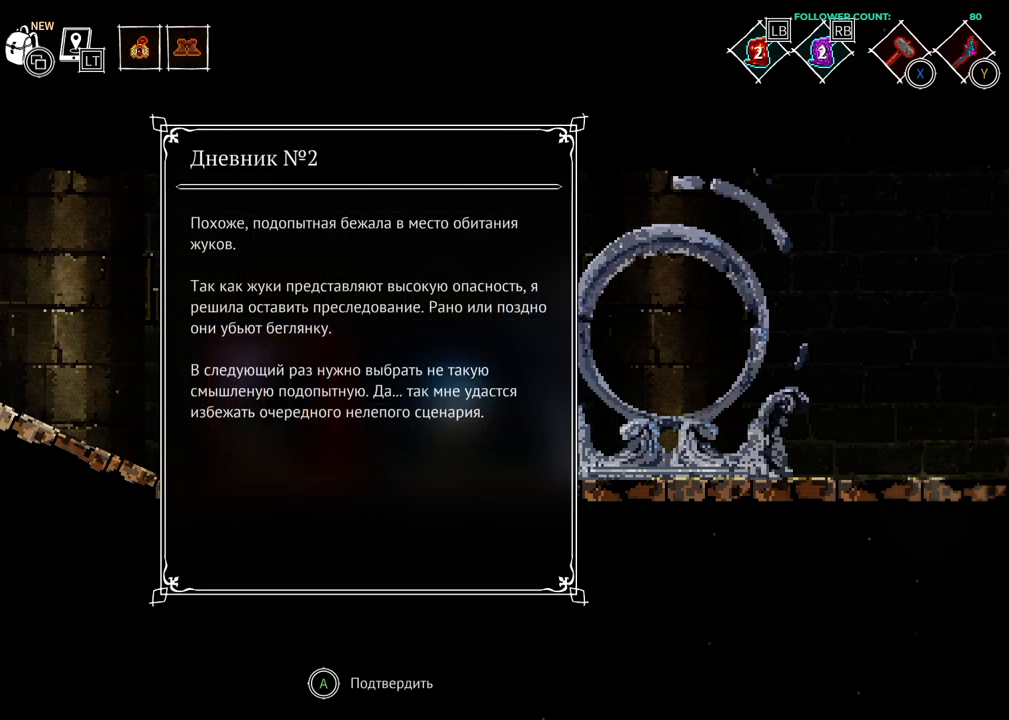
{"buttons": ["DPAD_LEFT"], "left_stick": "center", "right_stick": "center", "events": [[183, "CROSS", "down"], [283, "CROSS", "up"], [383, "DPAD_LEFT", "down"]]}